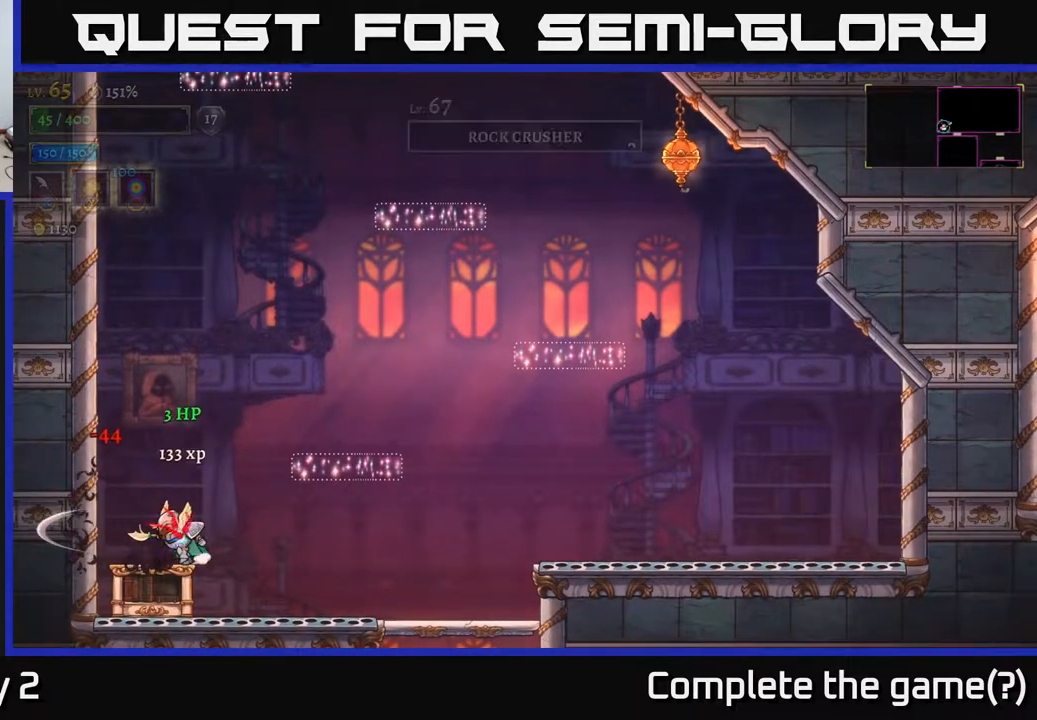
Gameplay with a controller (Xbox layout); each line is a JSON object with the inputs held at the frame after it. "events" lists button and stick changes between this image and that frame as [ms after this image, input, new state], when the widget could be followed in between.
{"buttons": ["A"], "left_stick": "right", "right_stick": "center", "events": [[200, "left_stick", "right"], [250, "A", "down"]]}
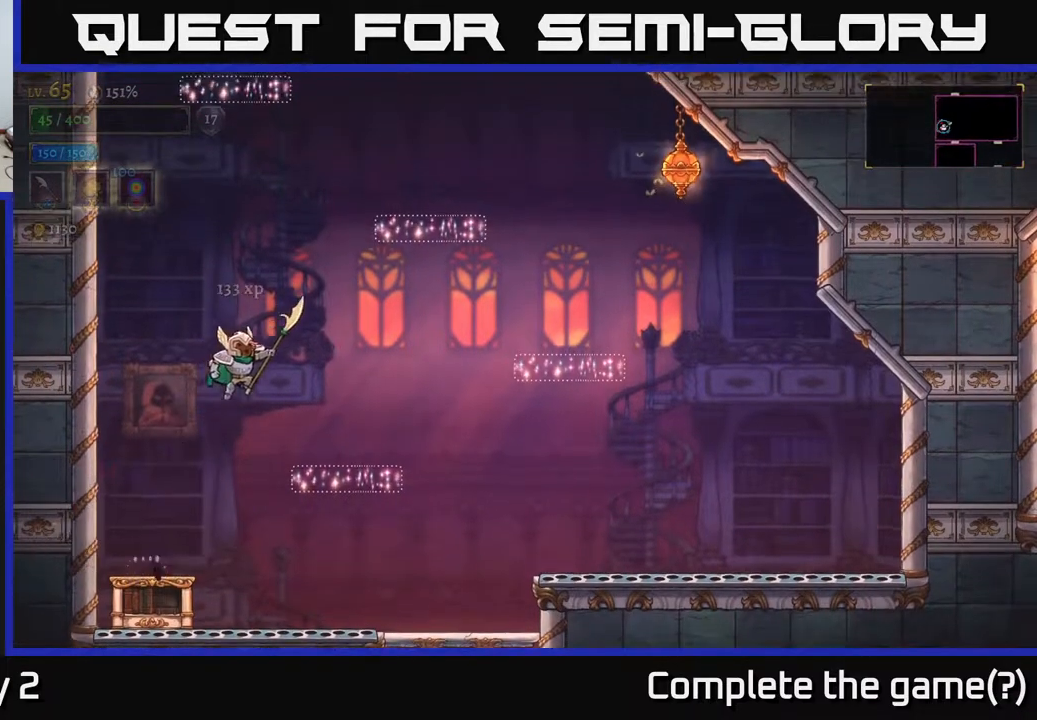
{"buttons": ["A"], "left_stick": "right", "right_stick": "center", "events": [[17, "A", "up"], [433, "A", "down"]]}
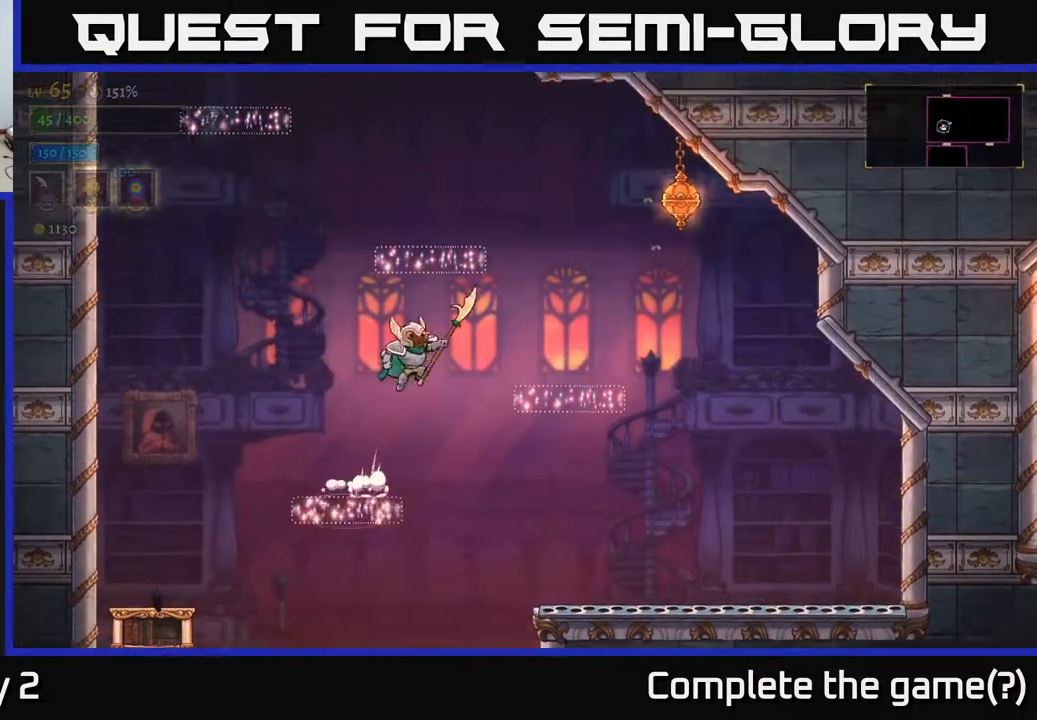
{"buttons": [], "left_stick": "right", "right_stick": "center", "events": [[117, "A", "up"]]}
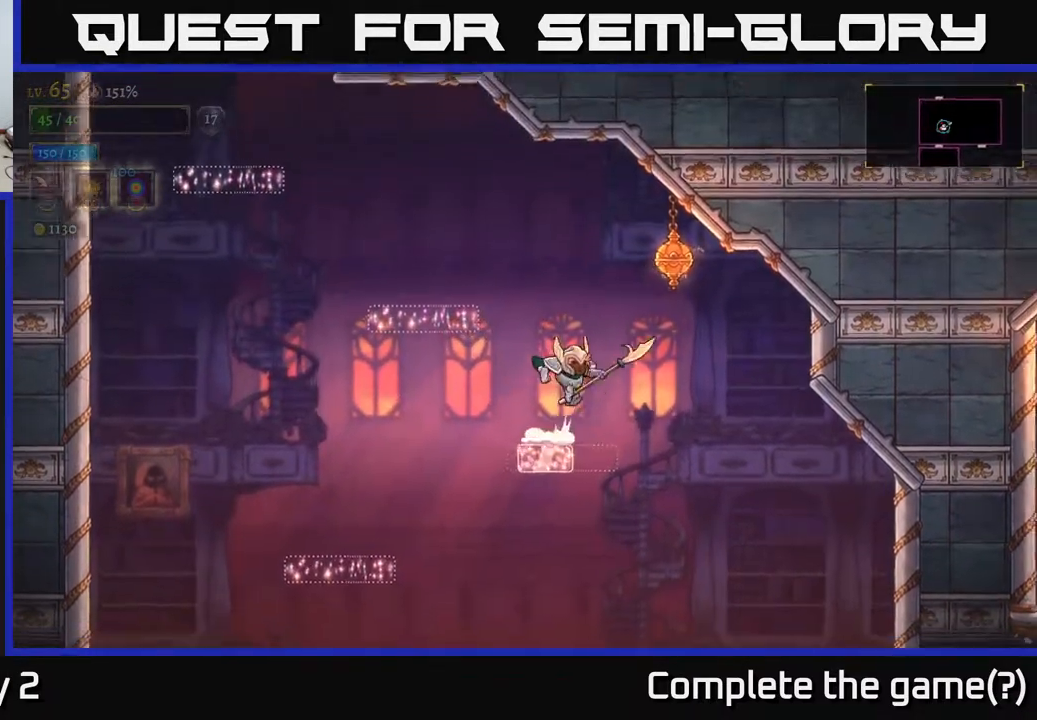
{"buttons": ["A"], "left_stick": "right", "right_stick": "center", "events": [[17, "A", "down"], [50, "left_stick", "center"], [67, "X", "down"], [333, "X", "up"], [350, "left_stick", "right"]]}
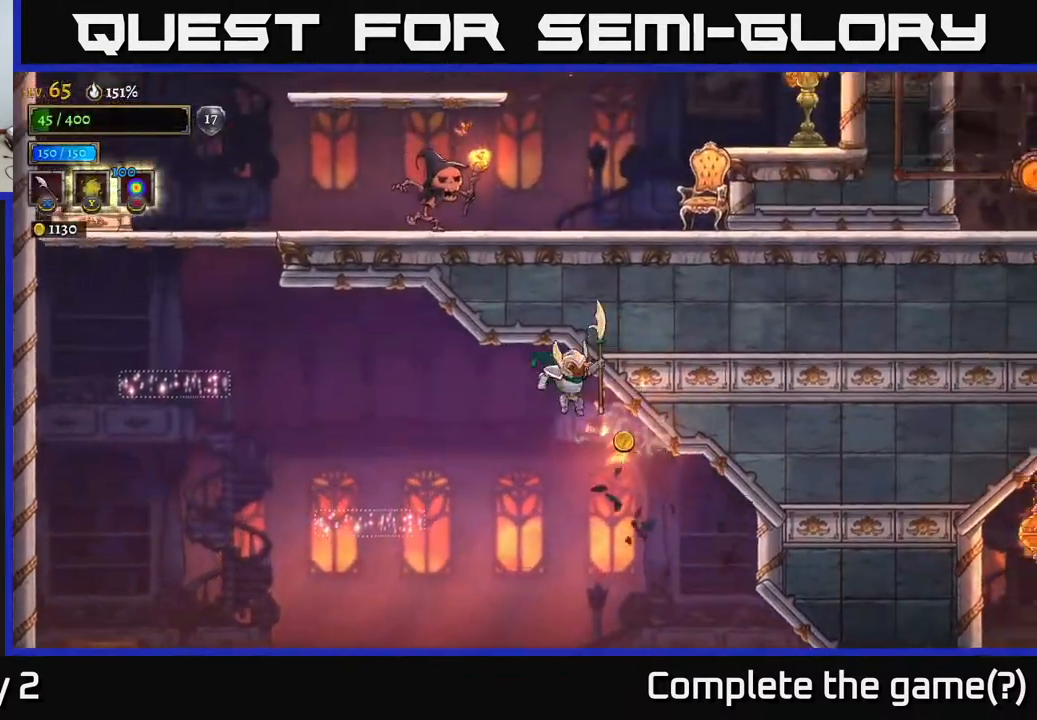
{"buttons": [], "left_stick": "left", "right_stick": "center", "events": [[17, "A", "up"], [300, "left_stick", "left"]]}
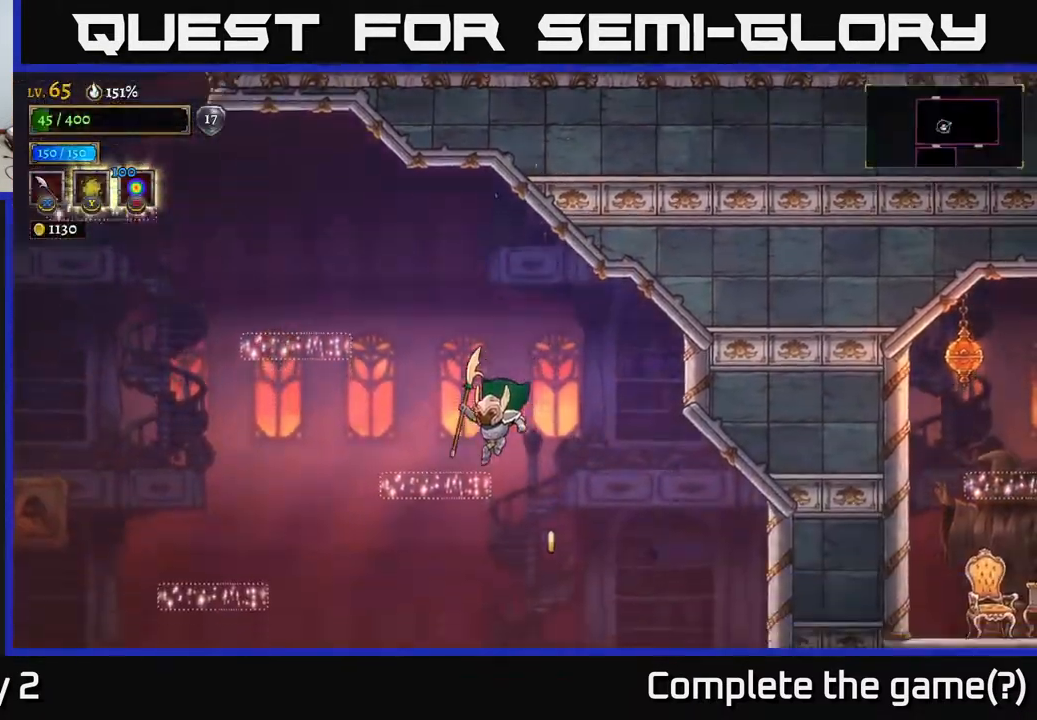
{"buttons": [], "left_stick": "left", "right_stick": "center", "events": [[133, "A", "down"], [400, "A", "up"]]}
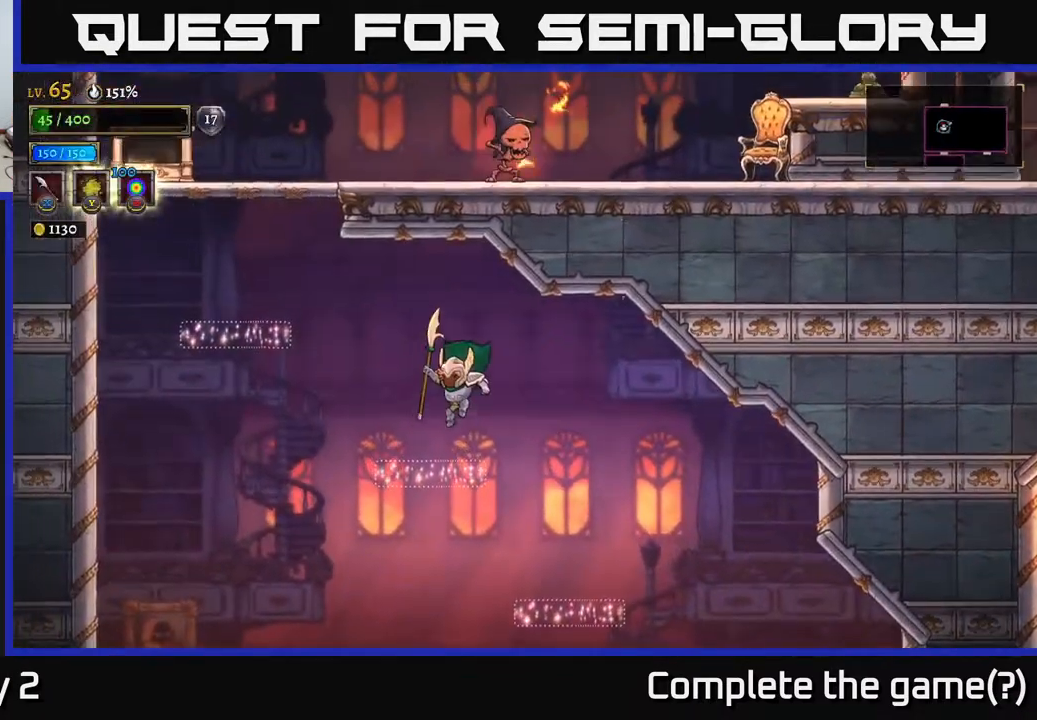
{"buttons": [], "left_stick": "left", "right_stick": "center", "events": [[250, "A", "down"], [467, "A", "up"]]}
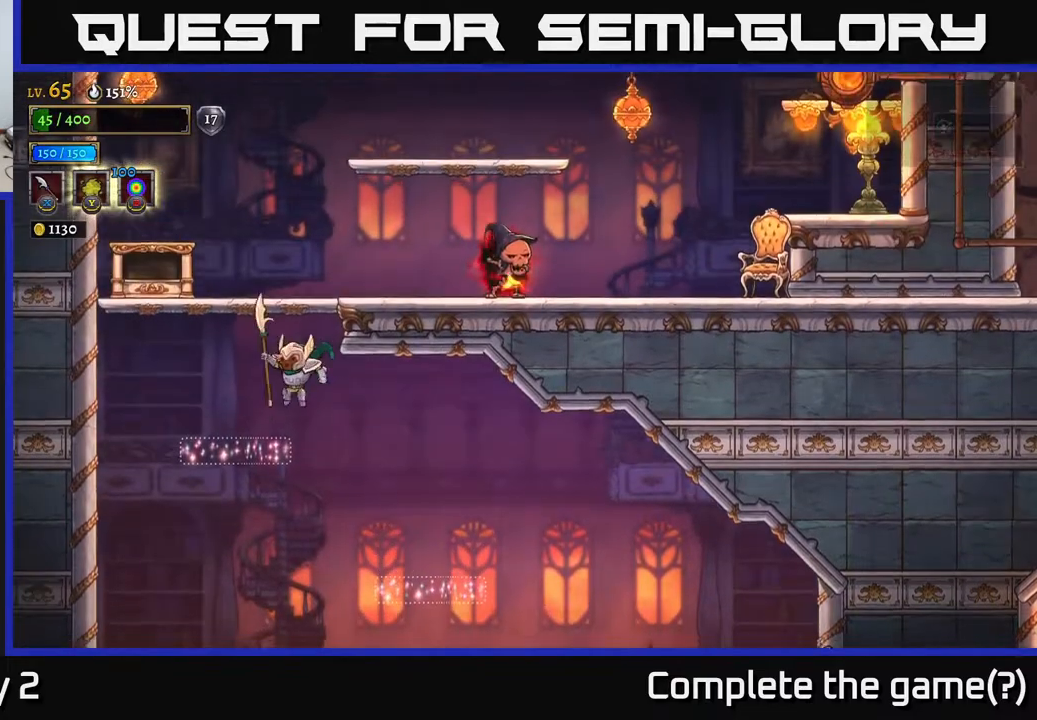
{"buttons": ["A"], "left_stick": "left", "right_stick": "center", "events": [[233, "left_stick", "center"], [300, "left_stick", "left"], [317, "A", "down"]]}
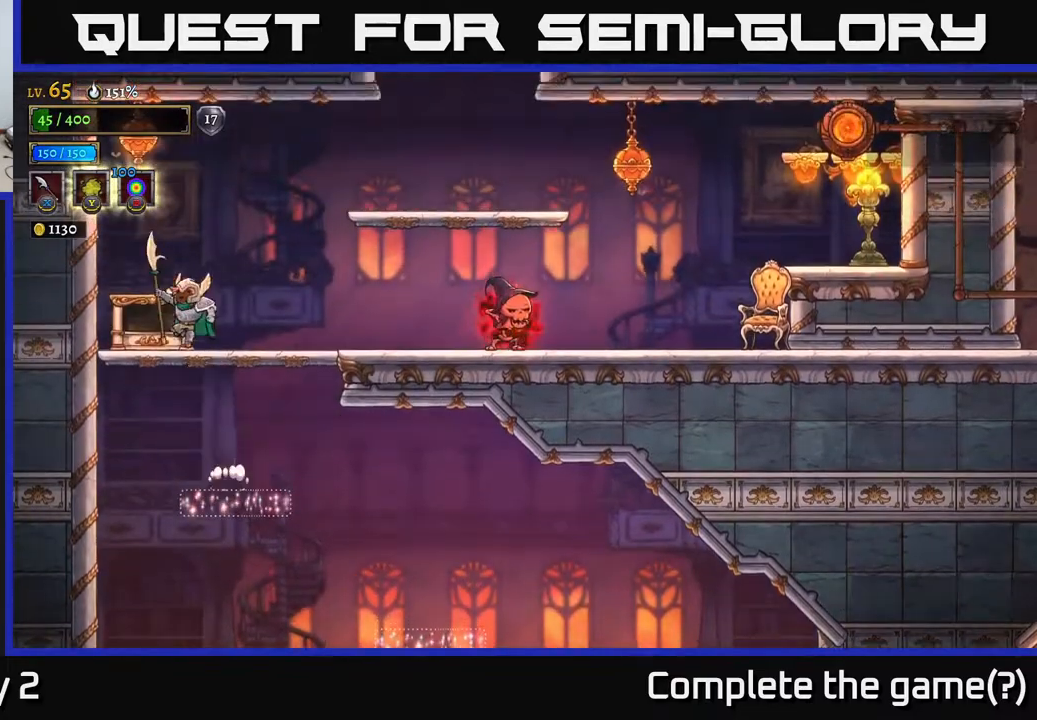
{"buttons": [], "left_stick": "left", "right_stick": "center", "events": [[33, "left_stick", "right"], [100, "R2", "down"], [150, "A", "up"], [167, "X", "down"], [250, "R2", "up"], [317, "X", "up"], [317, "left_stick", "left"]]}
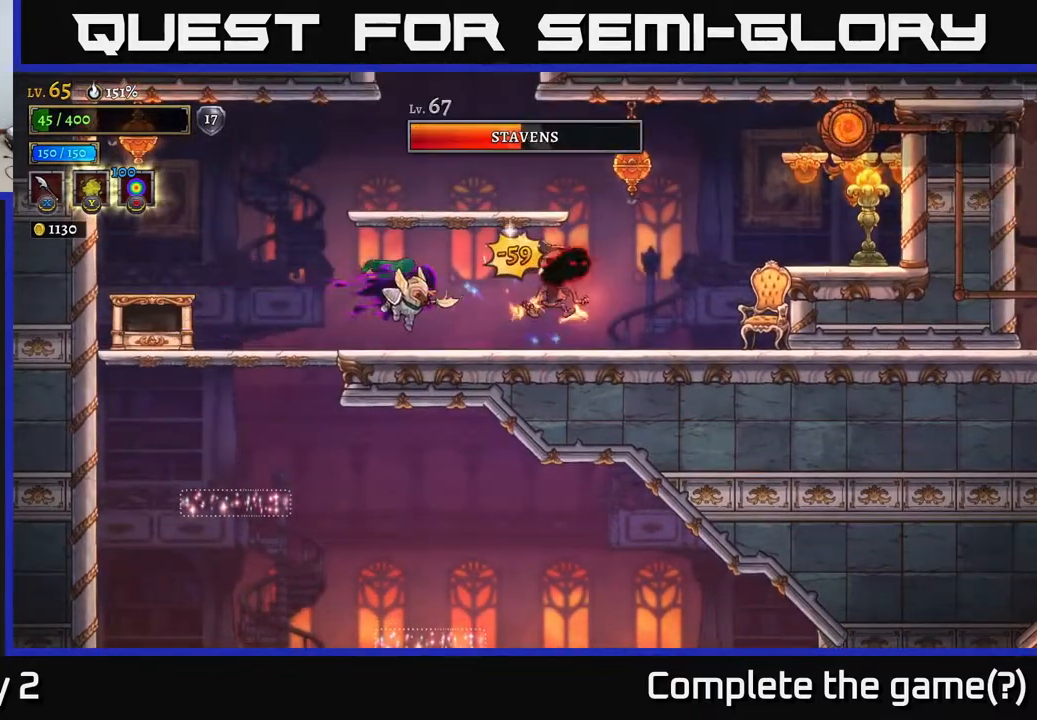
{"buttons": ["X"], "left_stick": "right", "right_stick": "center", "events": [[217, "left_stick", "right"], [450, "X", "down"]]}
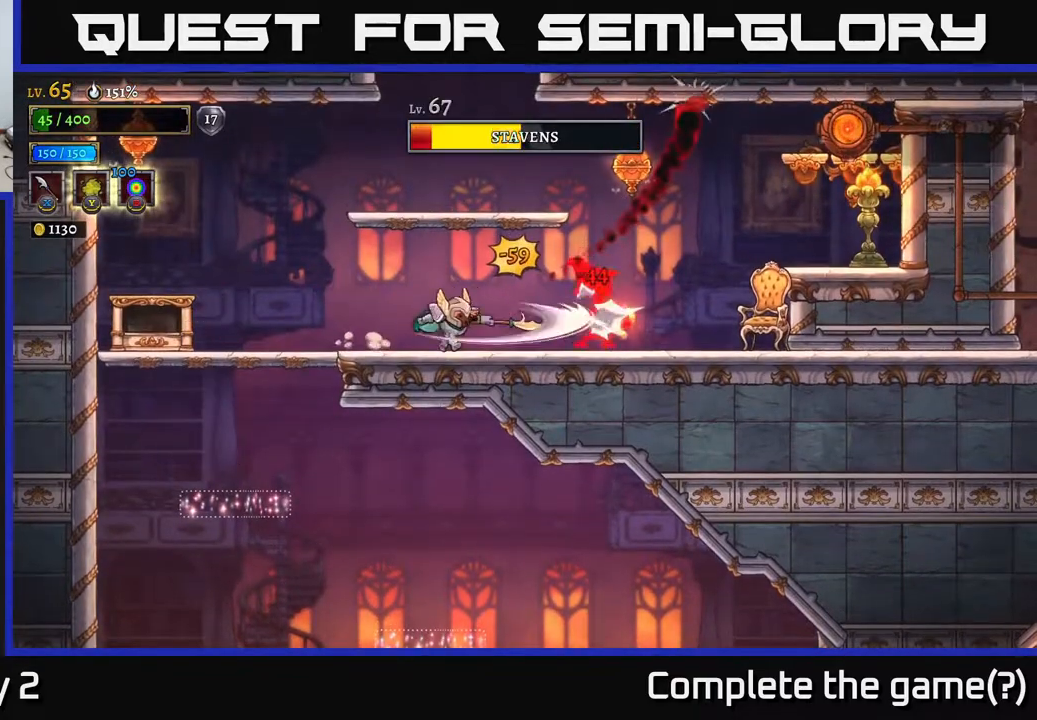
{"buttons": ["X"], "left_stick": "right", "right_stick": "center", "events": [[100, "X", "up"], [133, "left_stick", "center"], [300, "left_stick", "right"], [333, "X", "down"]]}
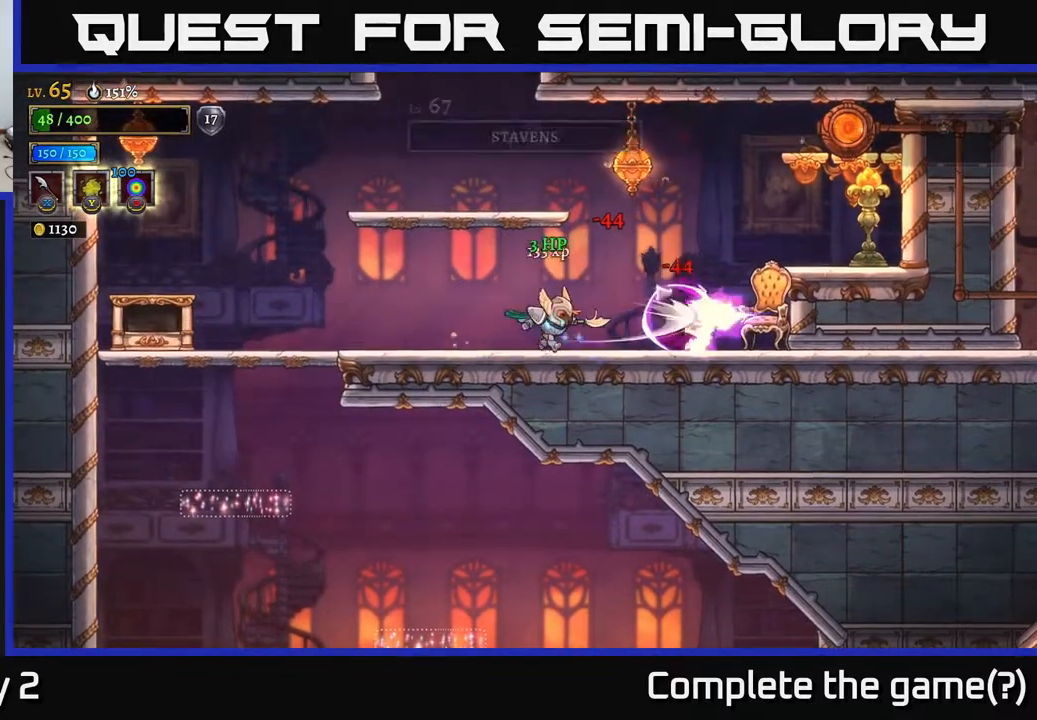
{"buttons": ["X"], "left_stick": "right", "right_stick": "center", "events": [[17, "X", "up"], [117, "left_stick", "center"], [183, "left_stick", "right"], [333, "X", "down"]]}
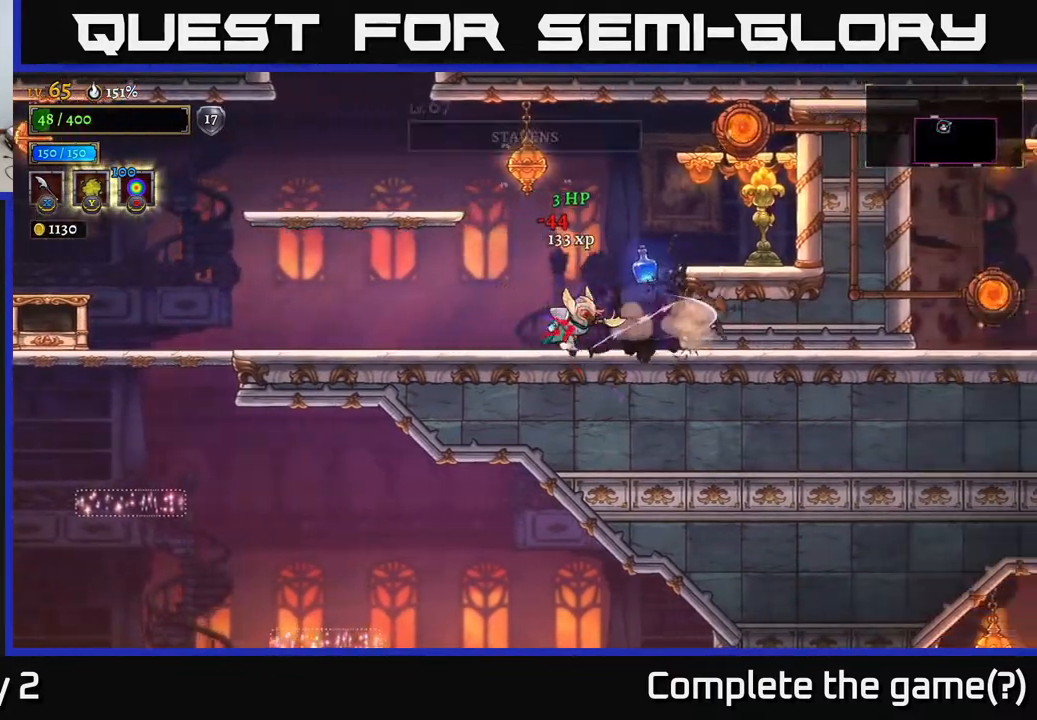
{"buttons": [], "left_stick": "center", "right_stick": "center", "events": [[67, "A", "down"], [83, "X", "up"], [167, "left_stick", "center"], [267, "X", "down"], [367, "A", "up"], [450, "X", "up"]]}
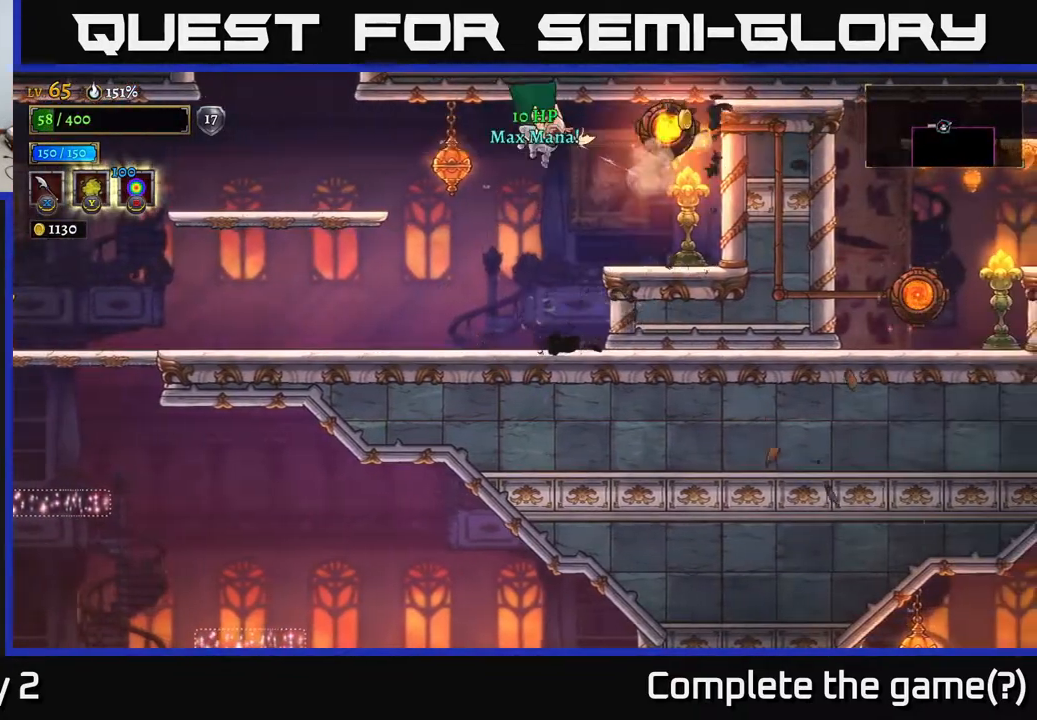
{"buttons": [], "left_stick": "center", "right_stick": "center", "events": [[183, "X", "down"], [217, "left_stick", "right"], [333, "X", "up"], [433, "left_stick", "center"]]}
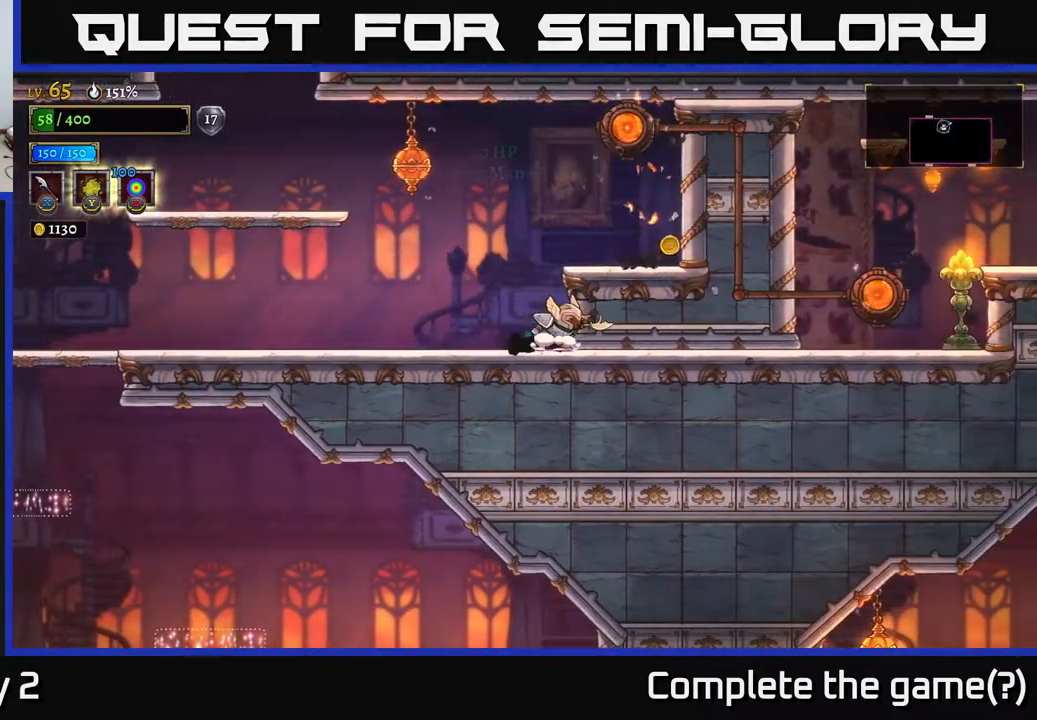
{"buttons": [], "left_stick": "left", "right_stick": "center", "events": [[33, "left_stick", "right"], [83, "A", "down"], [200, "A", "up"], [500, "left_stick", "left"]]}
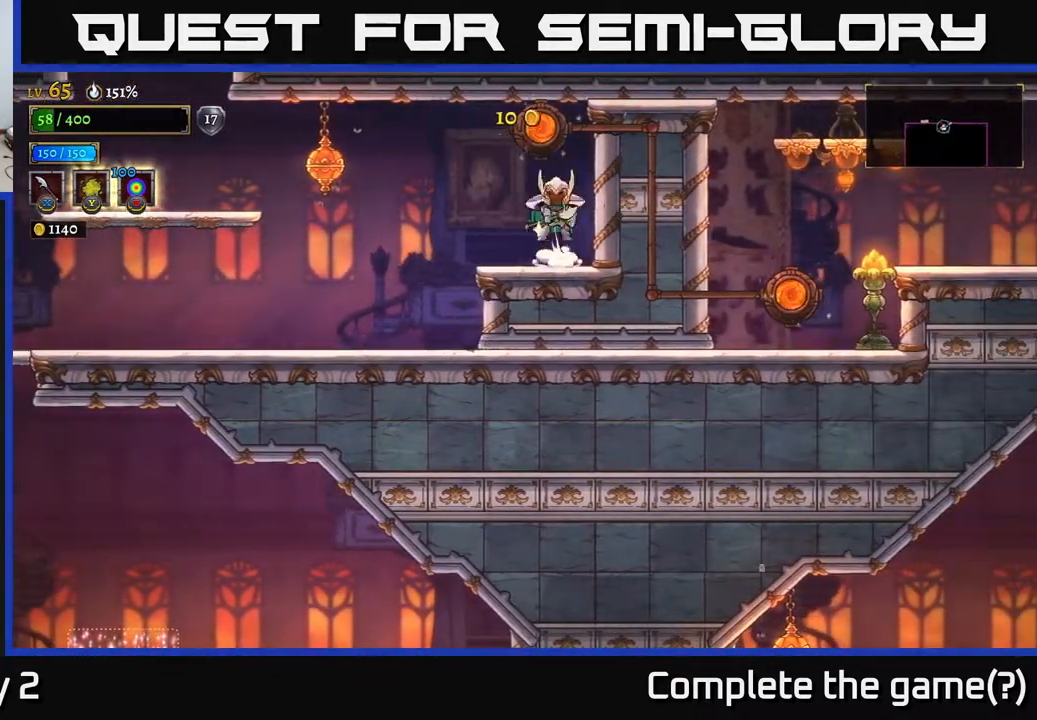
{"buttons": [], "left_stick": "center", "right_stick": "center", "events": [[17, "A", "down"], [100, "L2", "down"], [100, "X", "down"], [133, "A", "up"], [200, "X", "up"], [400, "L2", "up"], [417, "left_stick", "center"]]}
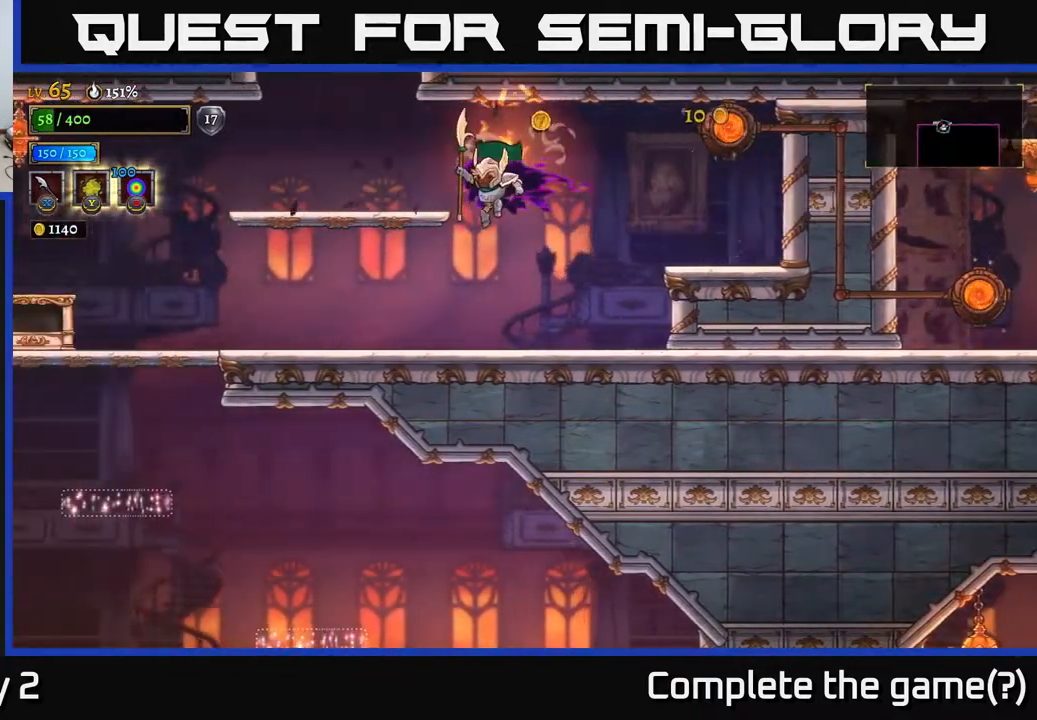
{"buttons": [], "left_stick": "right", "right_stick": "center", "events": [[33, "left_stick", "left"], [183, "left_stick", "right"]]}
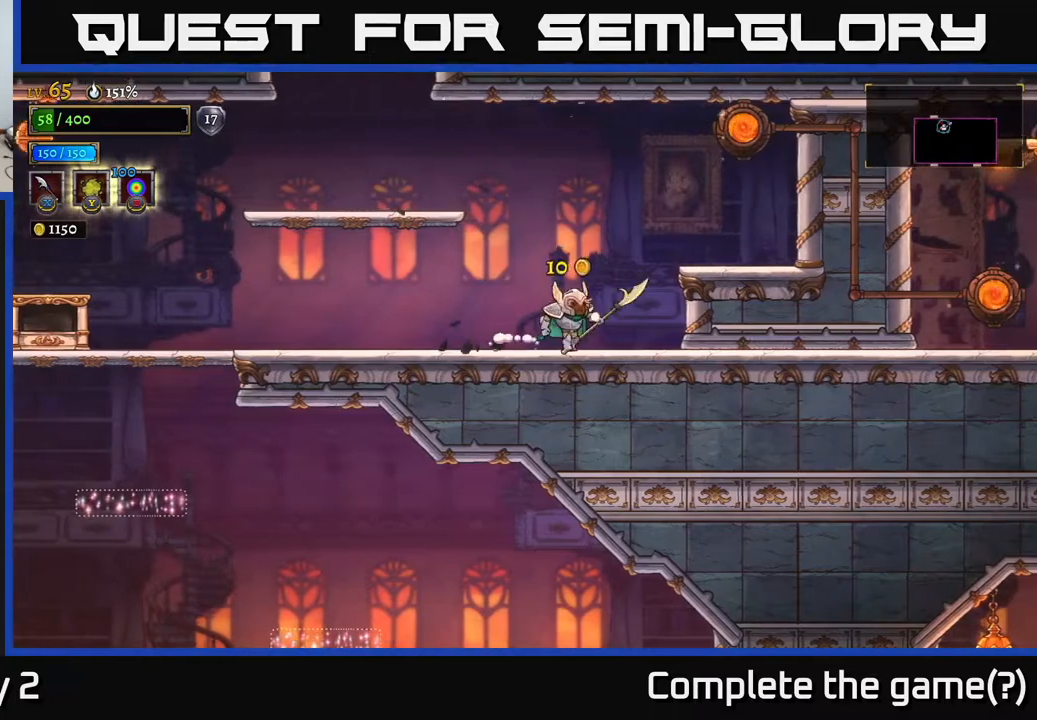
{"buttons": ["X", "L2"], "left_stick": "left", "right_stick": "center", "events": [[33, "left_stick", "left"], [233, "L2", "down"], [483, "X", "down"]]}
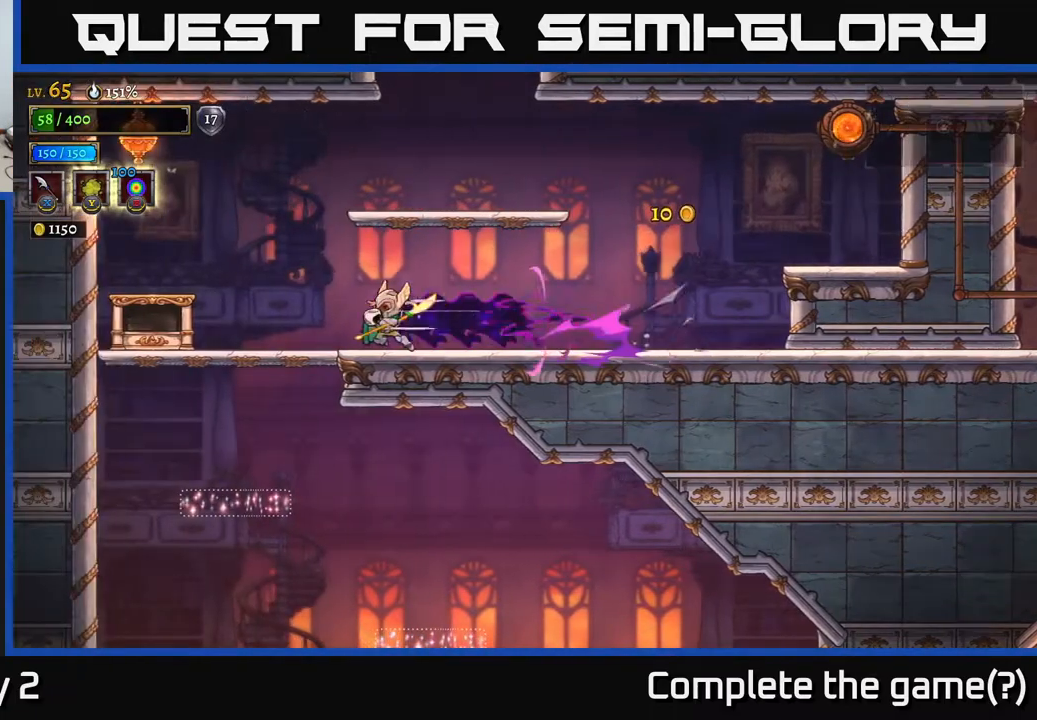
{"buttons": ["A"], "left_stick": "right", "right_stick": "center", "events": [[133, "L2", "up"], [200, "X", "up"], [333, "A", "down"], [333, "left_stick", "right"]]}
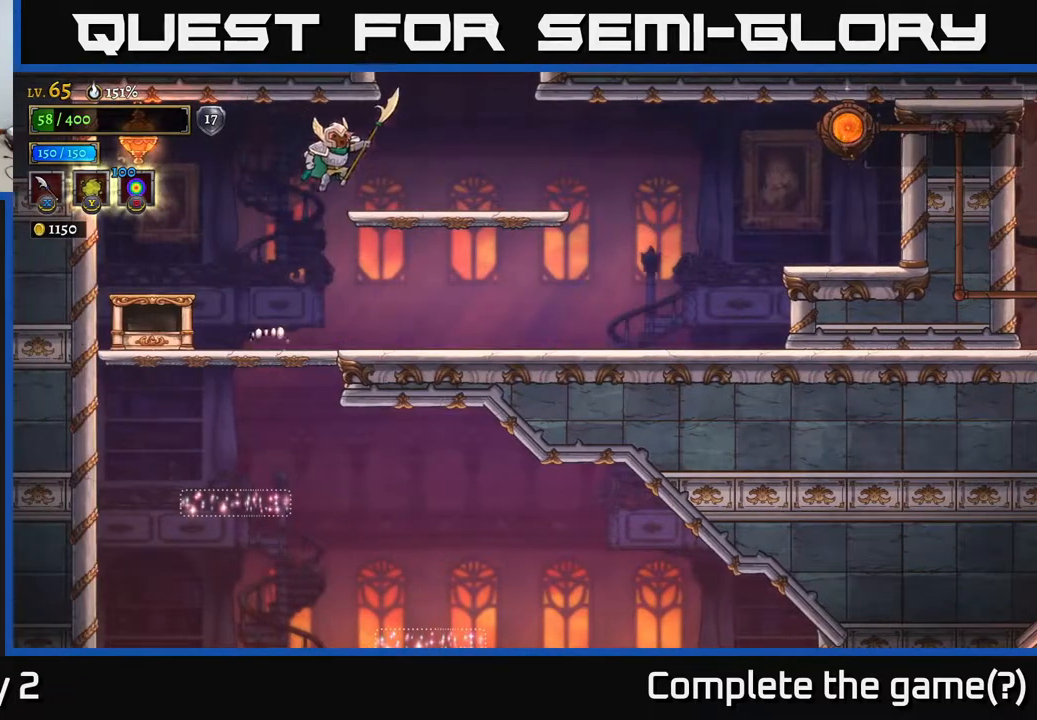
{"buttons": ["A"], "left_stick": "center", "right_stick": "center", "events": [[50, "A", "up"], [383, "A", "down"], [417, "left_stick", "center"]]}
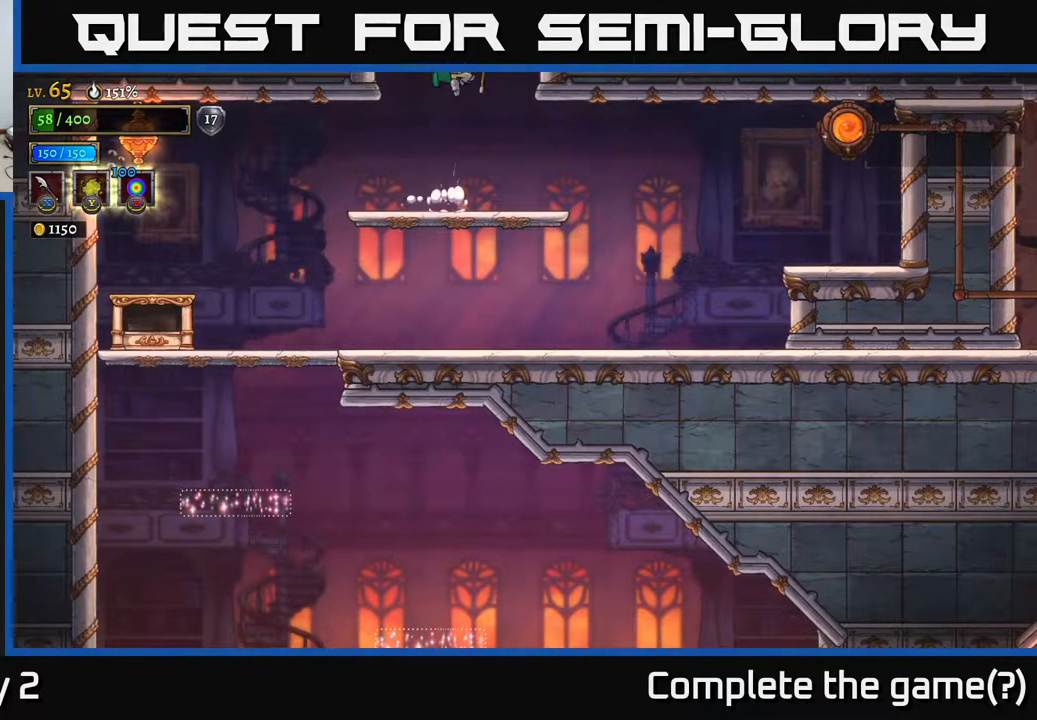
{"buttons": ["A"], "left_stick": "center", "right_stick": "center", "events": [[33, "left_stick", "left"], [217, "left_stick", "center"]]}
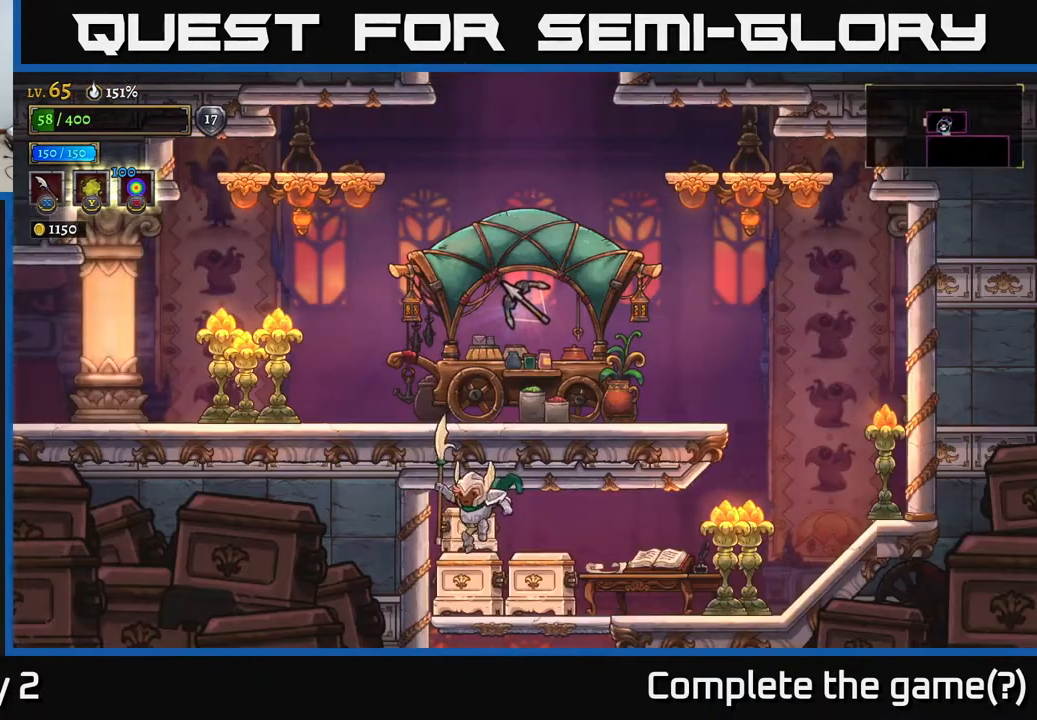
{"buttons": [], "left_stick": "right", "right_stick": "center", "events": [[17, "left_stick", "right"], [33, "A", "up"], [117, "X", "down"], [300, "X", "up"]]}
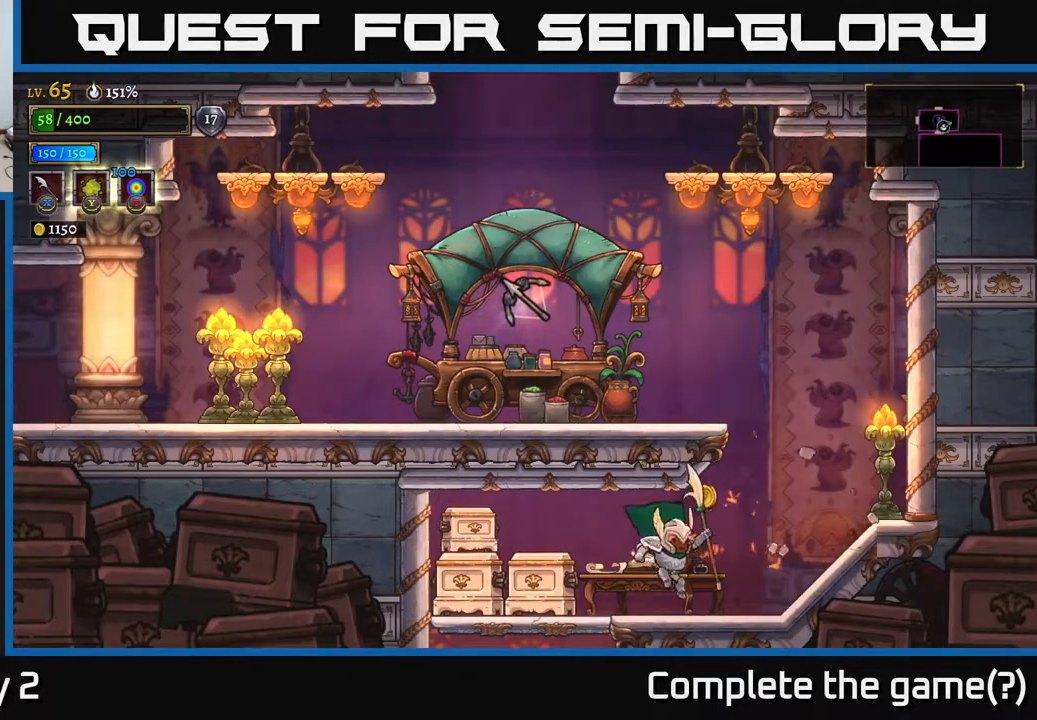
{"buttons": [], "left_stick": "left", "right_stick": "center", "events": [[83, "left_stick", "left"], [117, "X", "down"], [317, "X", "up"]]}
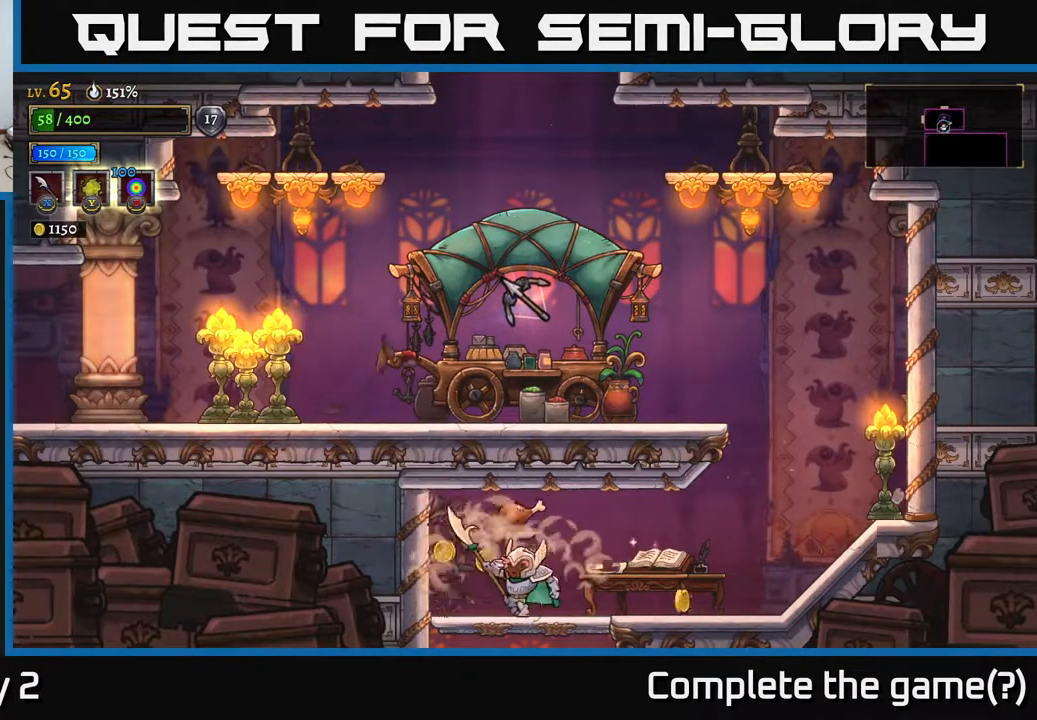
{"buttons": ["R2"], "left_stick": "right", "right_stick": "center", "events": [[233, "left_stick", "right"], [350, "R2", "down"]]}
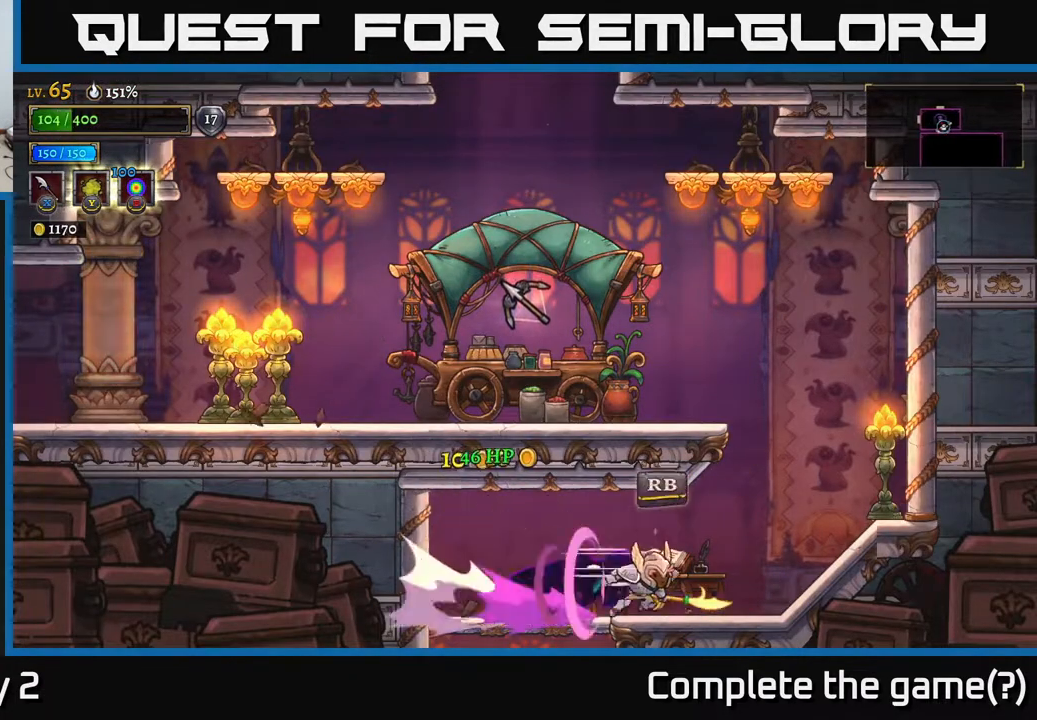
{"buttons": ["A"], "left_stick": "left", "right_stick": "center", "events": [[133, "R2", "up"], [333, "A", "down"], [400, "left_stick", "left"]]}
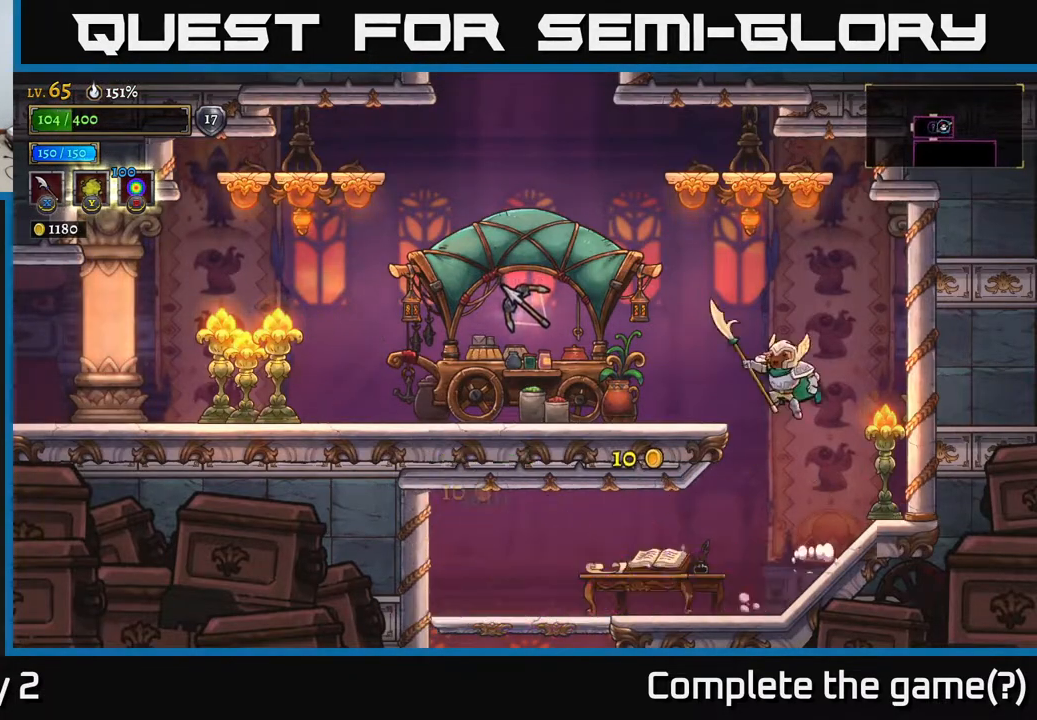
{"buttons": [], "left_stick": "left", "right_stick": "center", "events": [[50, "X", "down"], [133, "A", "up"], [200, "X", "up"]]}
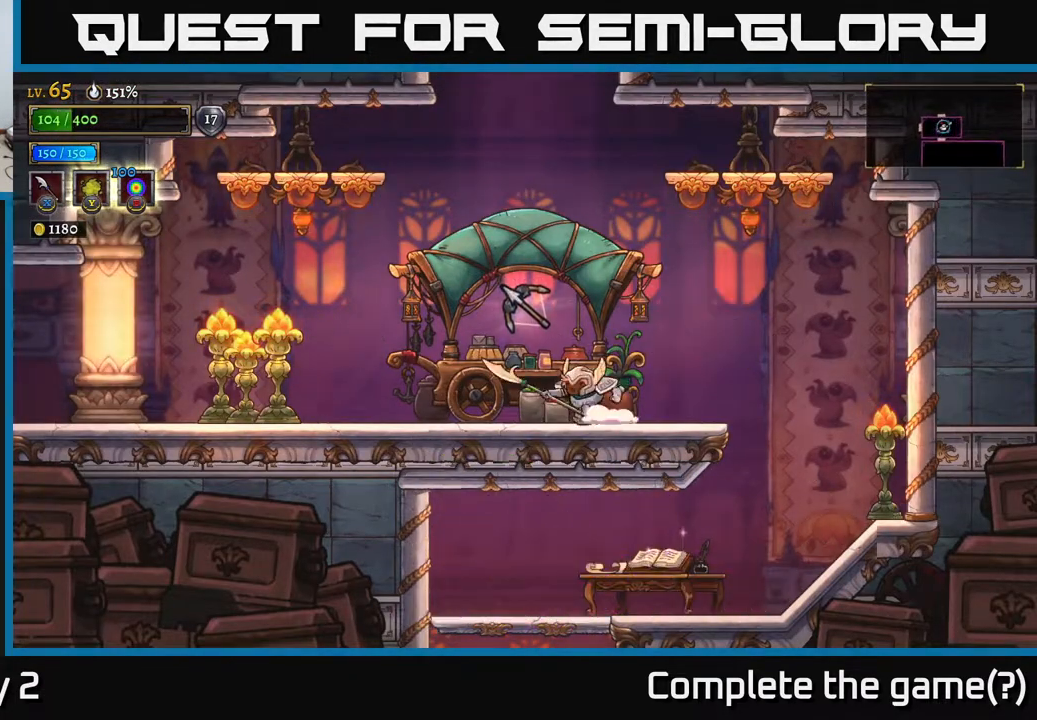
{"buttons": [], "left_stick": "center", "right_stick": "center", "events": [[217, "left_stick", "center"]]}